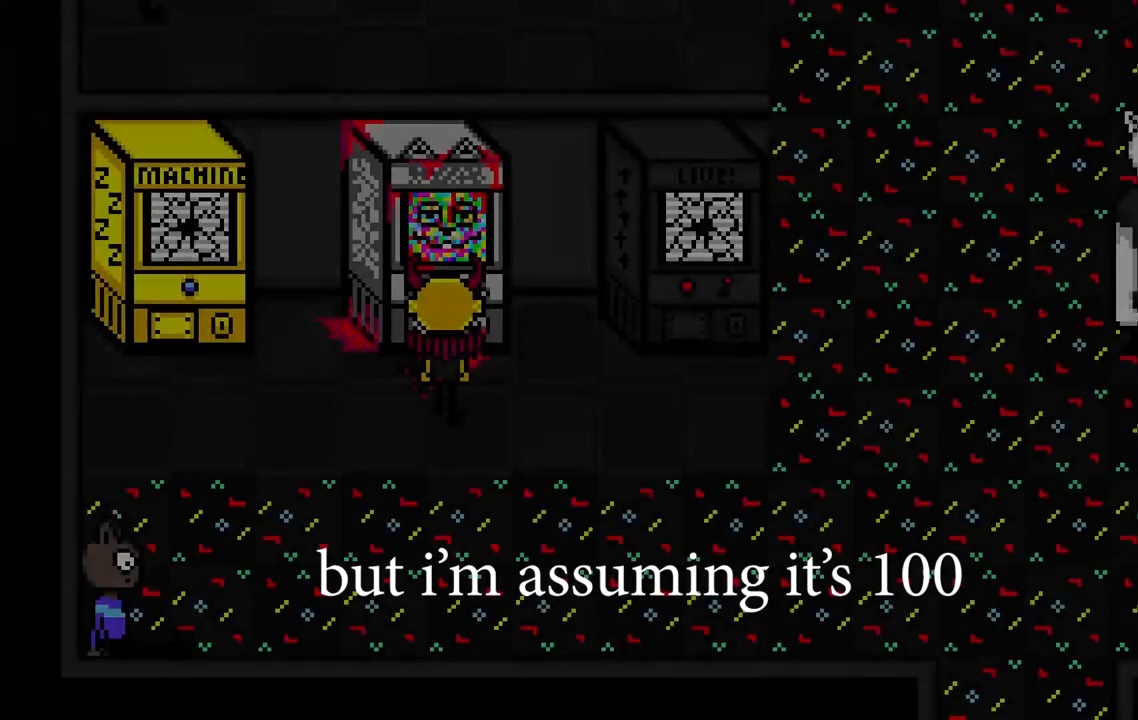
Gameplay with keyboard; each line is a JSON object with the keys held at the frame after it. "events" lists presses ("down") and releases ("up") of "a", "ctrl", "d", "e", "q", "s", "shift", "space" and "w" between this image and that frame as [ms after this image, input, new state], when the widget could be followed in between. No other keys are recorded. Mouse input is not recorded.
{"keys": [], "events": []}
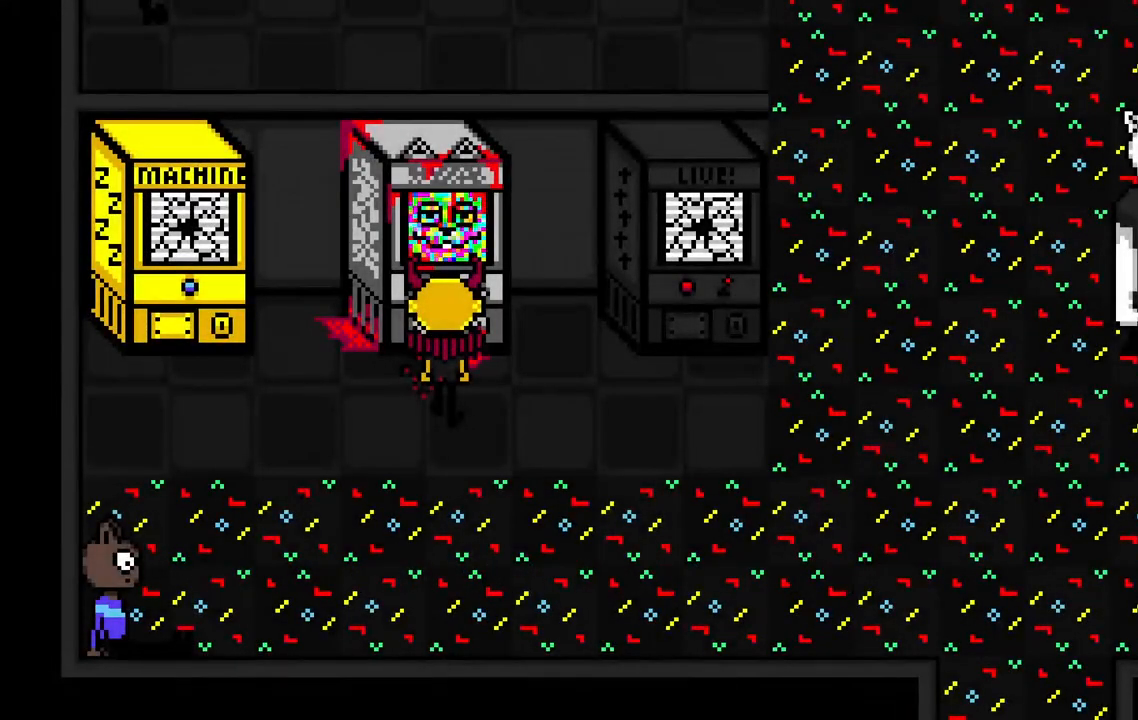
{"keys": [], "events": []}
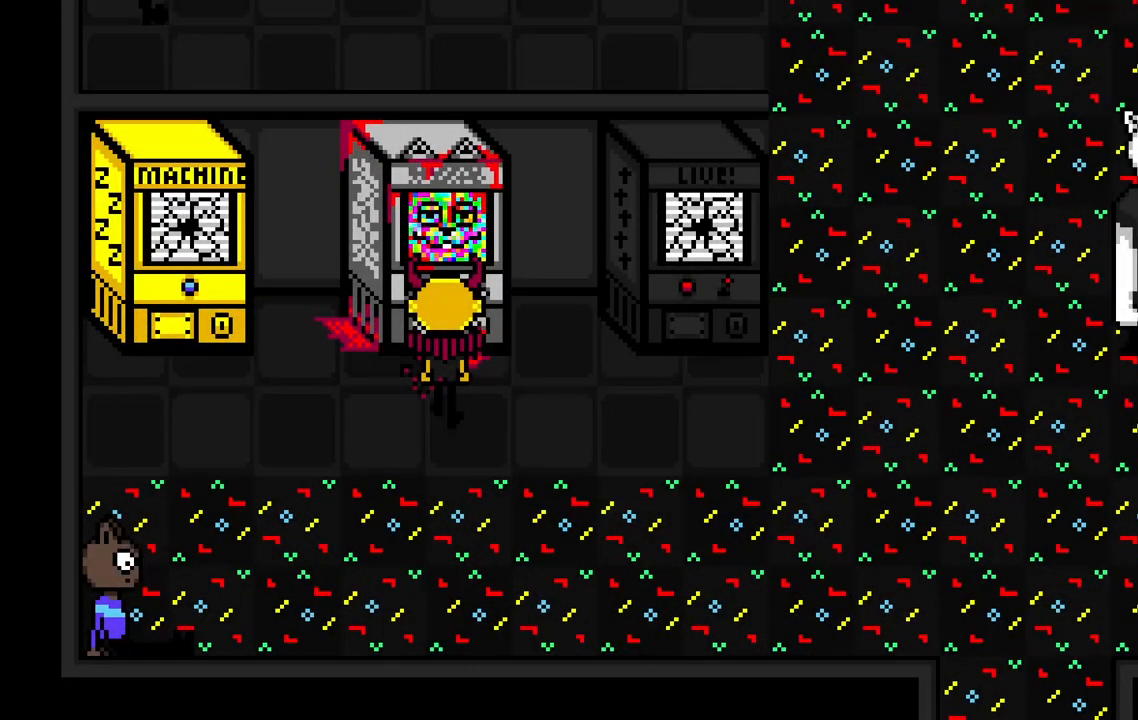
{"keys": [], "events": [[33, "space", "down"], [400, "space", "up"]]}
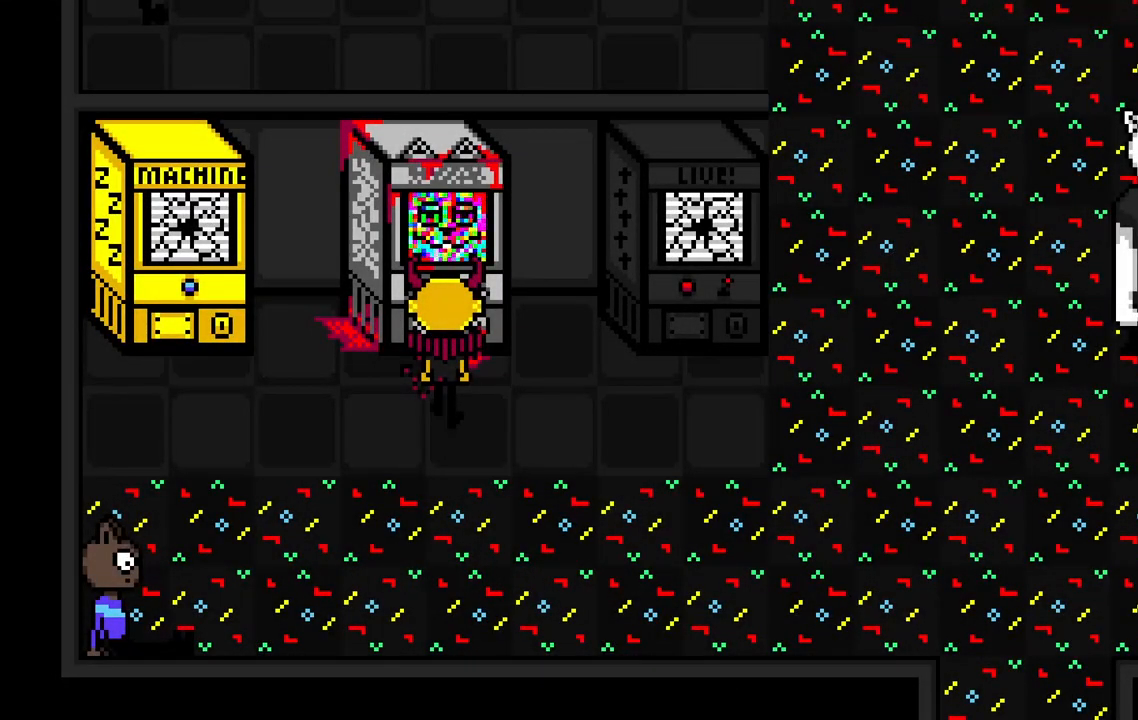
{"keys": [], "events": [[117, "space", "down"], [317, "space", "up"]]}
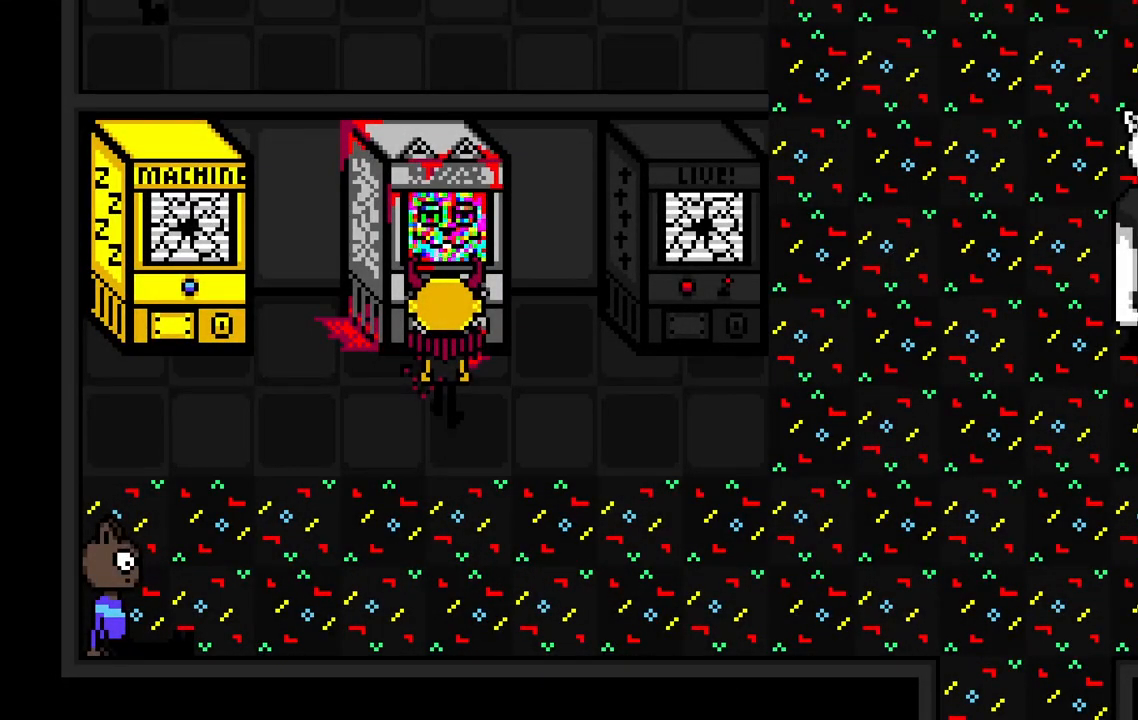
{"keys": [], "events": [[17, "space", "down"], [200, "space", "up"]]}
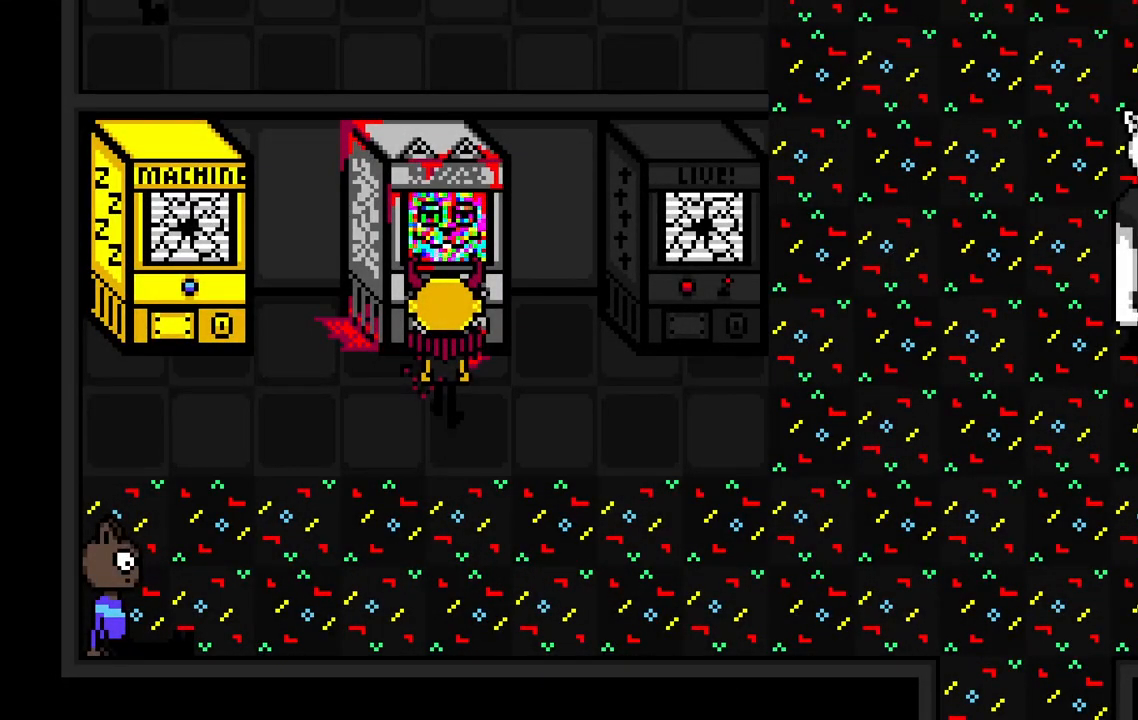
{"keys": ["s"], "events": [[300, "s", "down"]]}
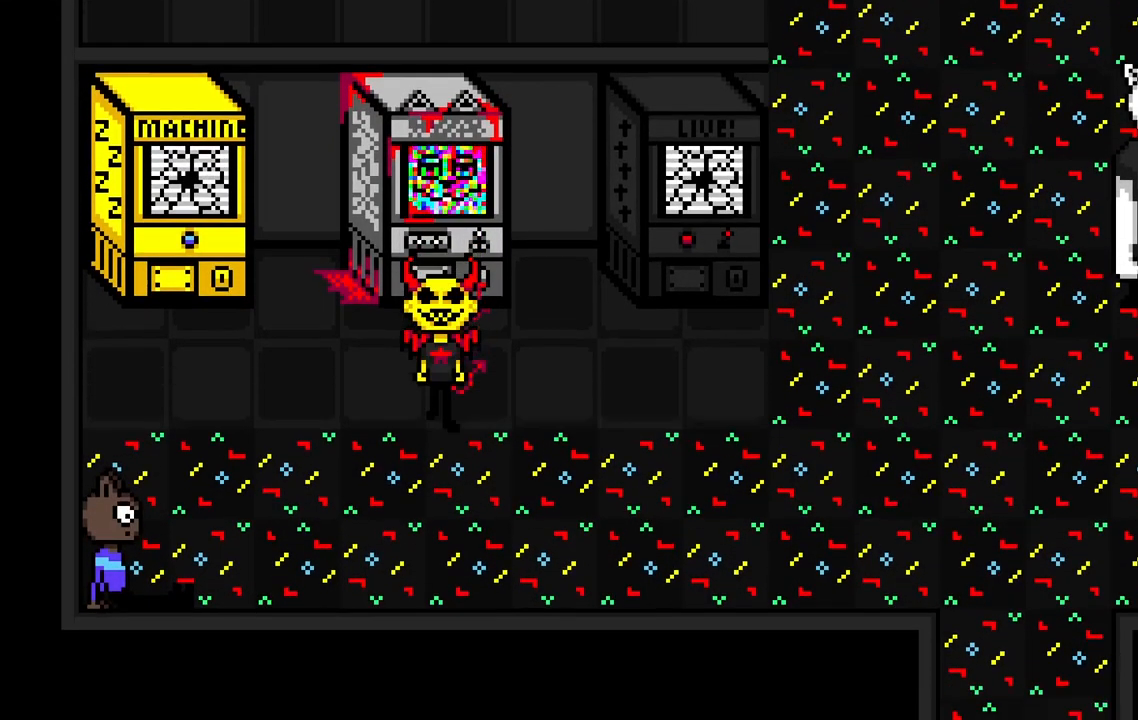
{"keys": [], "events": [[50, "s", "up"], [150, "w", "down"], [483, "w", "up"]]}
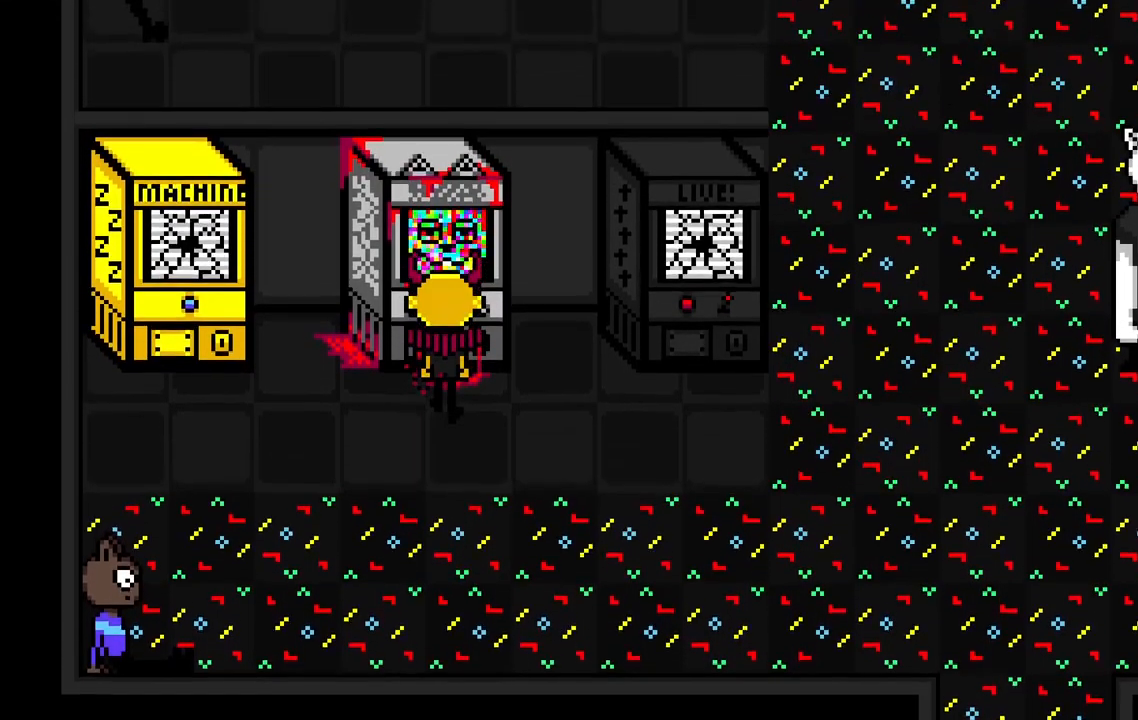
{"keys": ["space"], "events": [[283, "space", "down"]]}
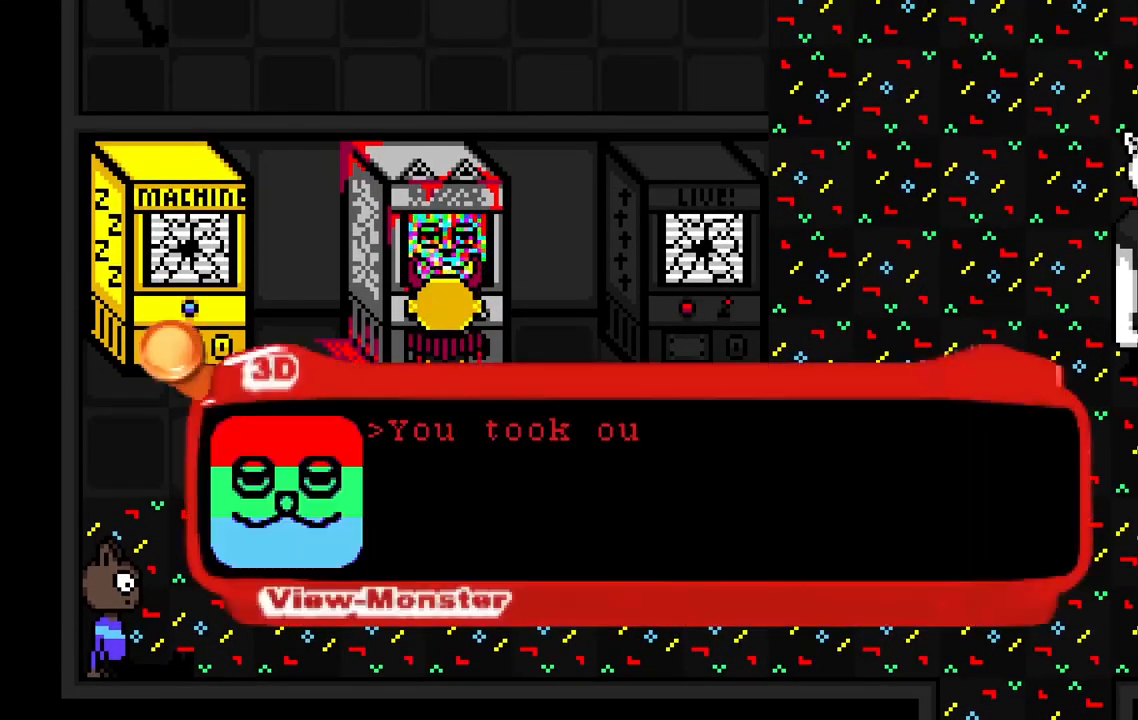
{"keys": [], "events": [[17, "space", "up"]]}
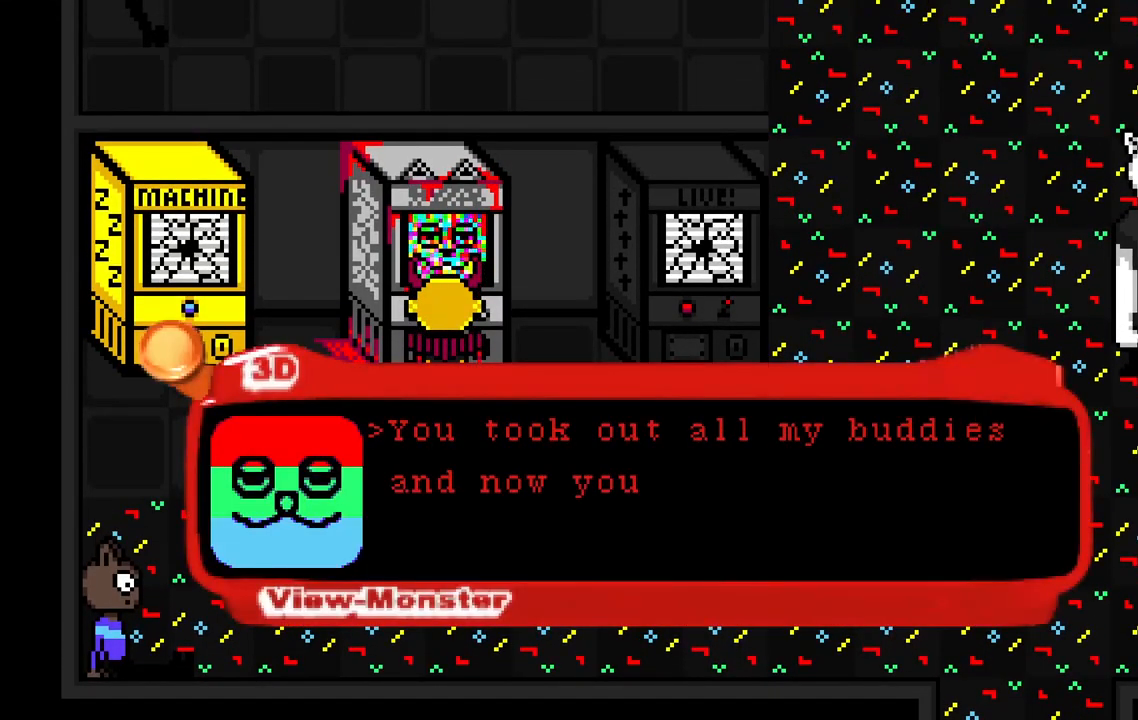
{"keys": ["space"], "events": [[433, "space", "down"]]}
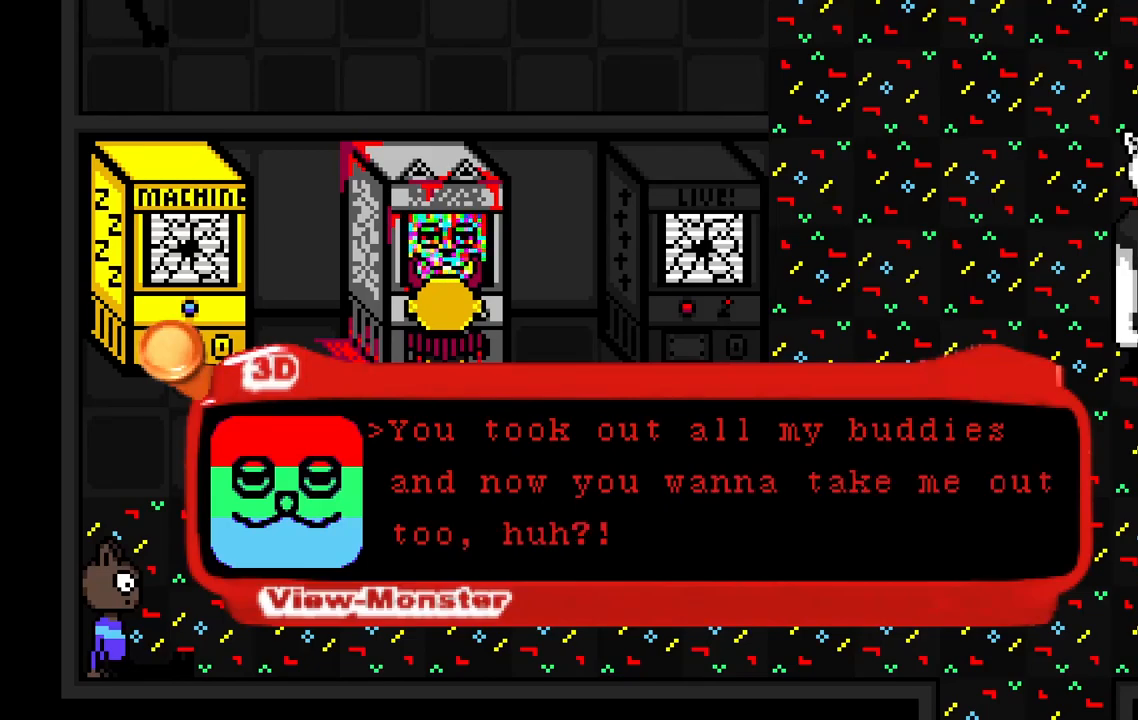
{"keys": [], "events": [[133, "space", "up"], [267, "space", "down"], [367, "space", "up"]]}
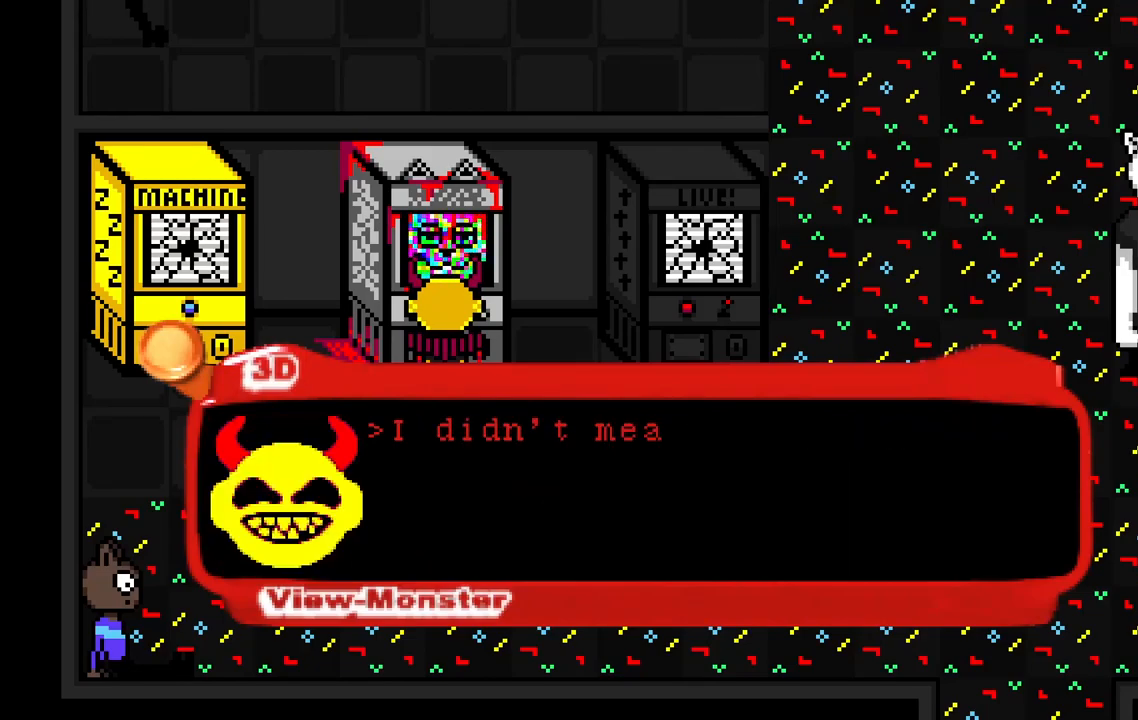
{"keys": [], "events": [[17, "space", "down"], [117, "space", "up"], [250, "space", "down"], [367, "space", "up"]]}
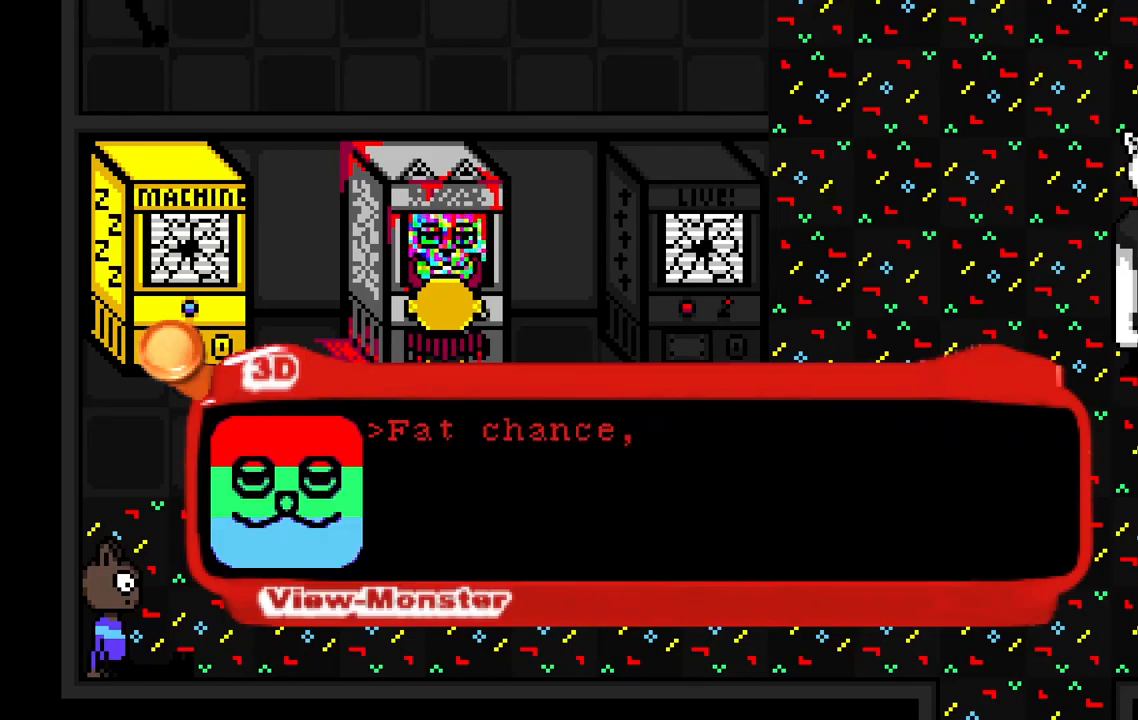
{"keys": ["space"], "events": [[17, "space", "down"], [117, "space", "up"], [250, "space", "down"], [333, "space", "up"], [450, "space", "down"]]}
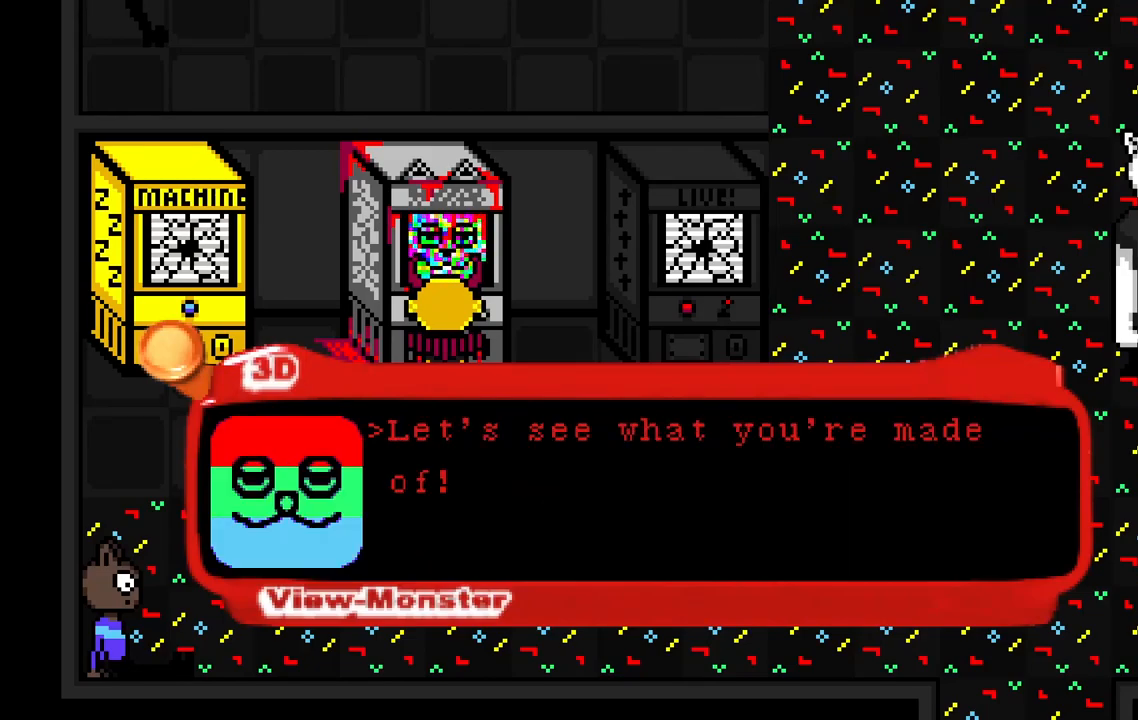
{"keys": [], "events": [[50, "space", "up"], [183, "space", "down"], [283, "space", "up"], [400, "space", "down"], [483, "space", "up"]]}
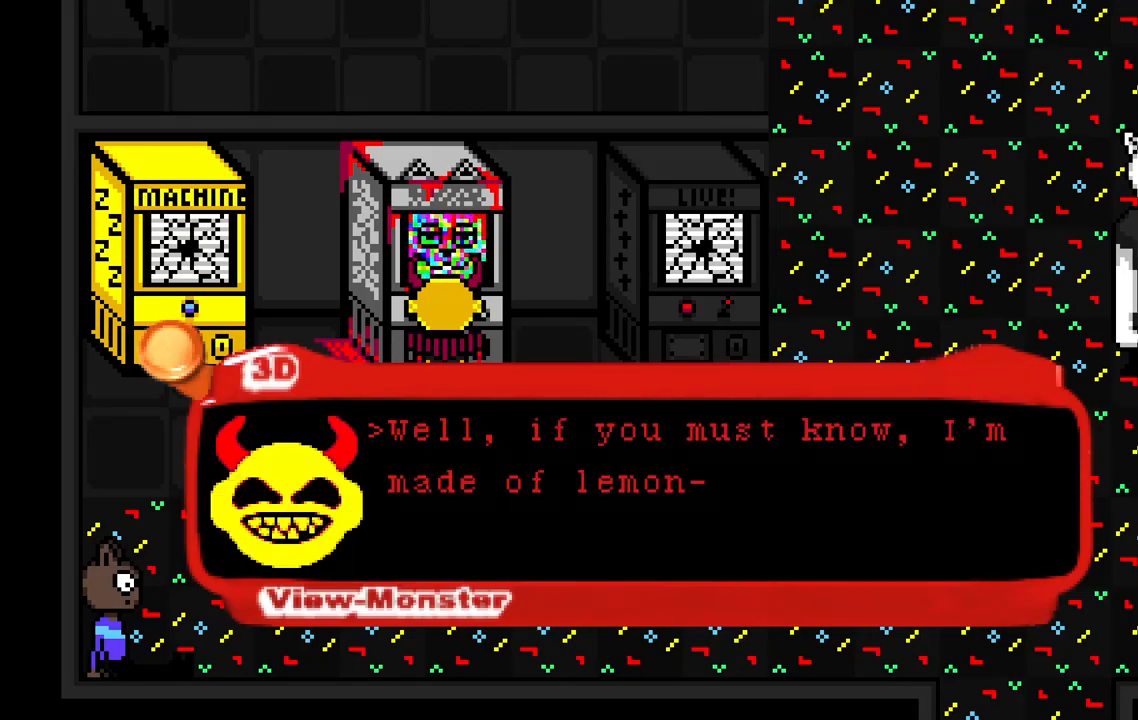
{"keys": ["space"], "events": [[100, "space", "down"], [183, "space", "up"], [317, "space", "down"], [400, "space", "up"], [500, "space", "down"]]}
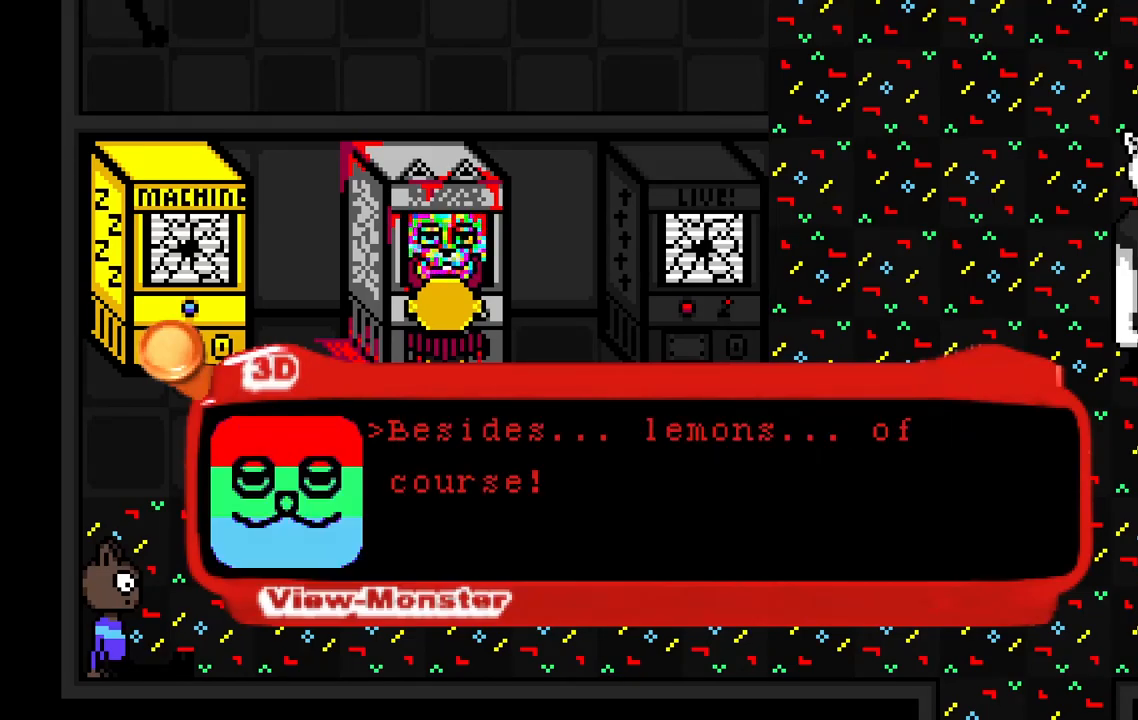
{"keys": ["space"], "events": [[150, "space", "up"], [217, "space", "down"], [333, "space", "up"], [433, "space", "down"]]}
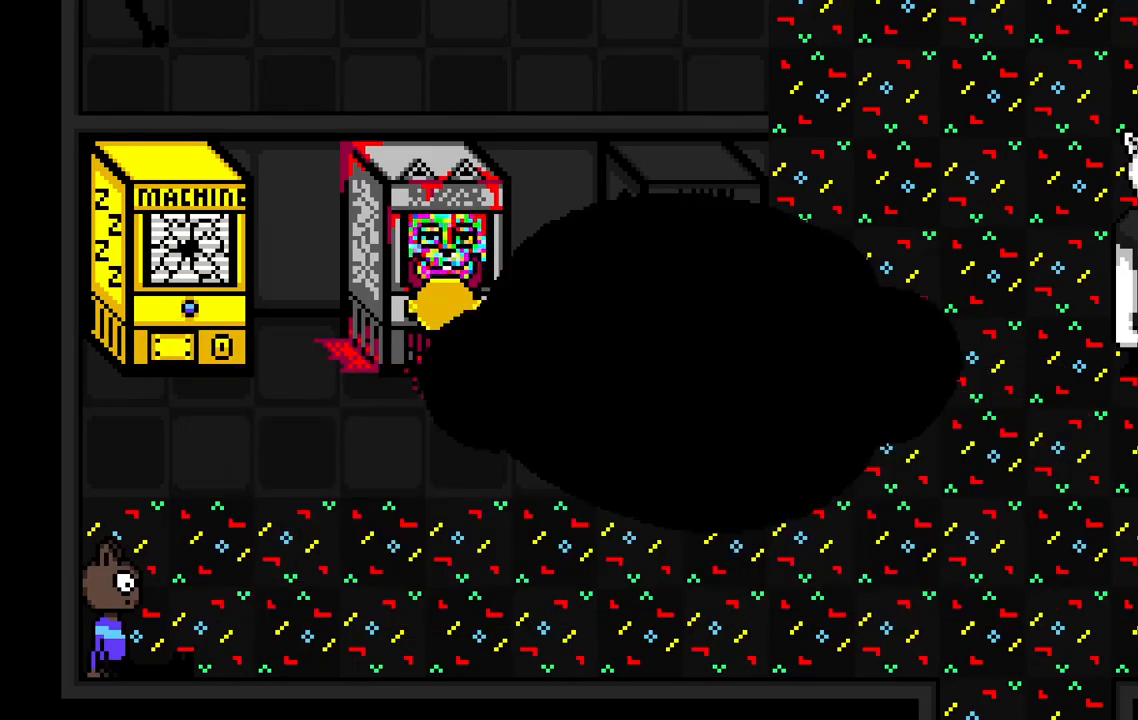
{"keys": [], "events": [[33, "space", "up"]]}
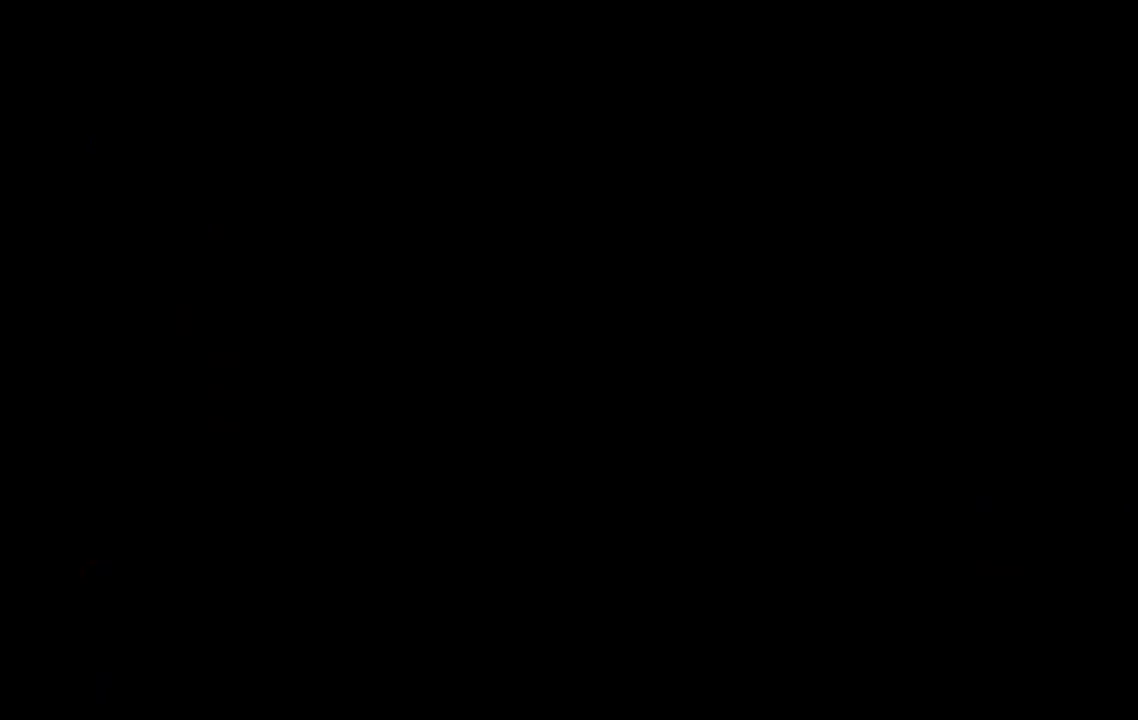
{"keys": [], "events": []}
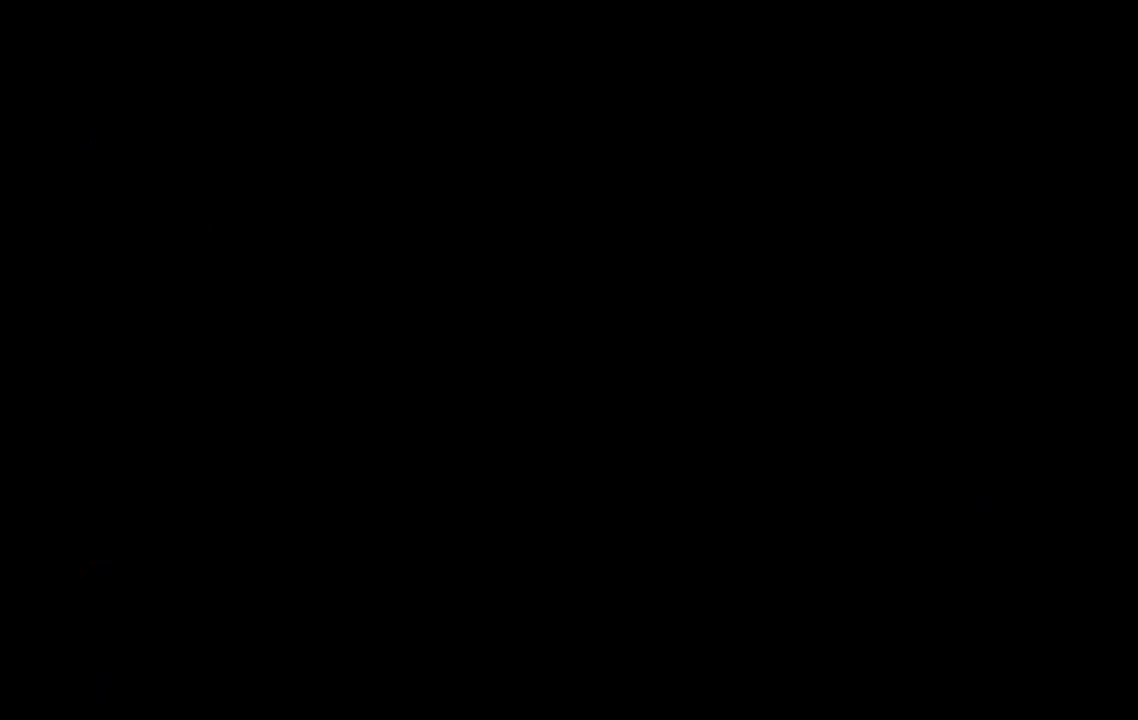
{"keys": [], "events": []}
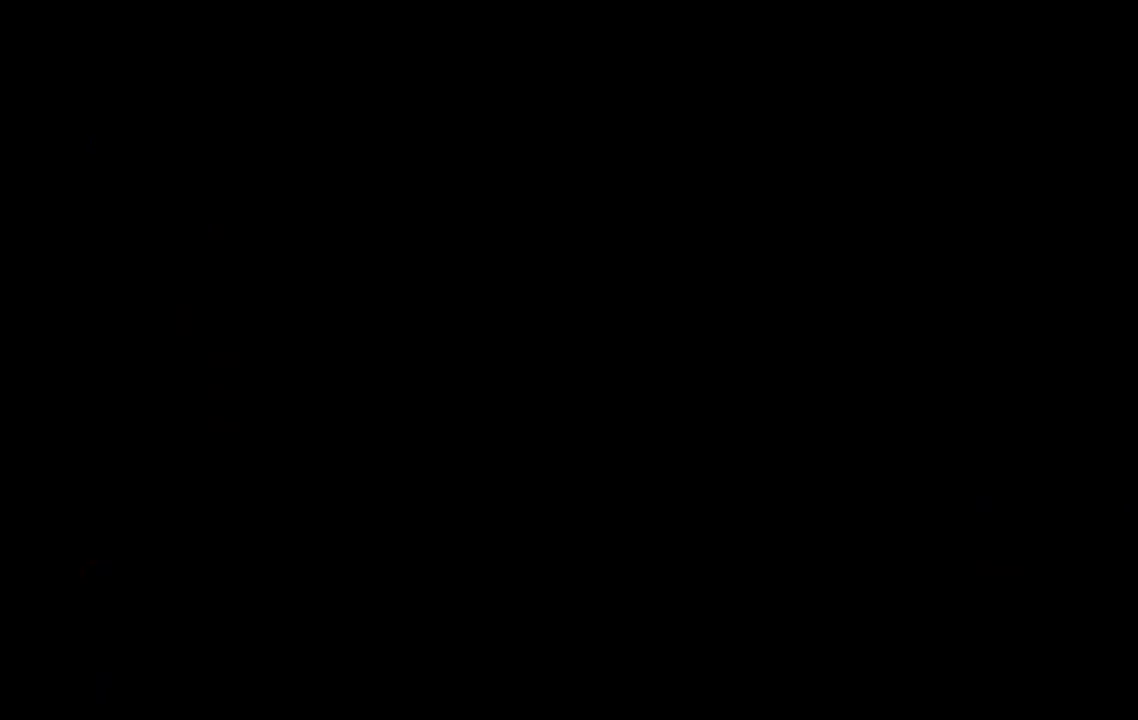
{"keys": [], "events": []}
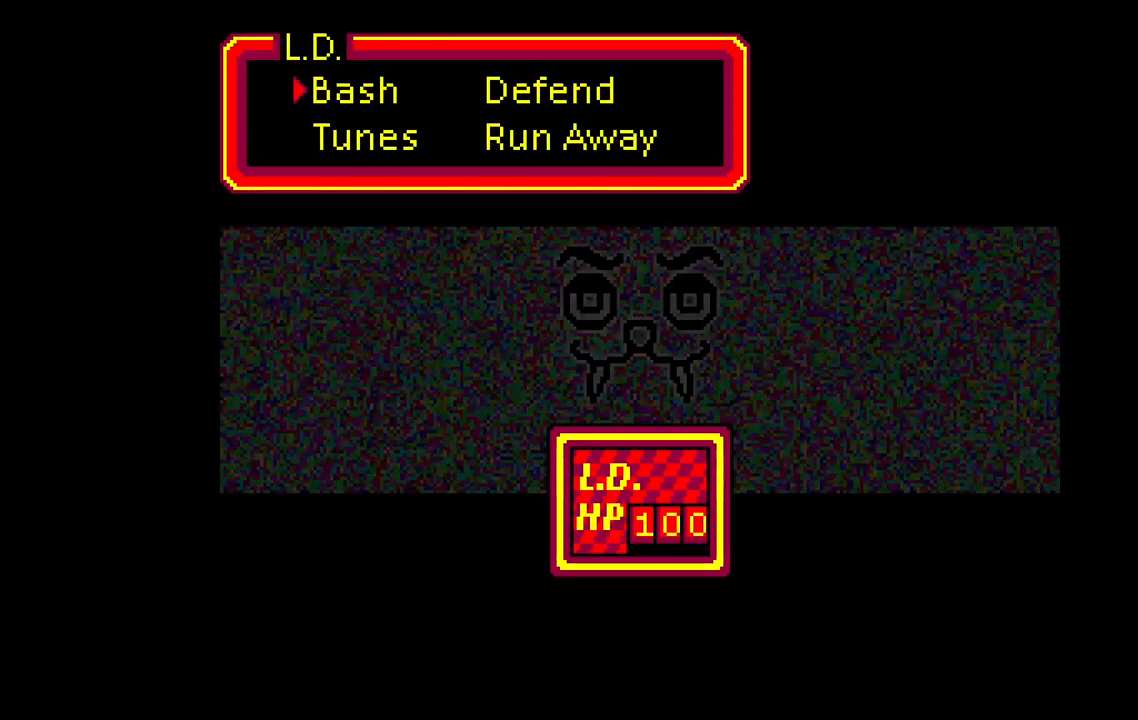
{"keys": [], "events": []}
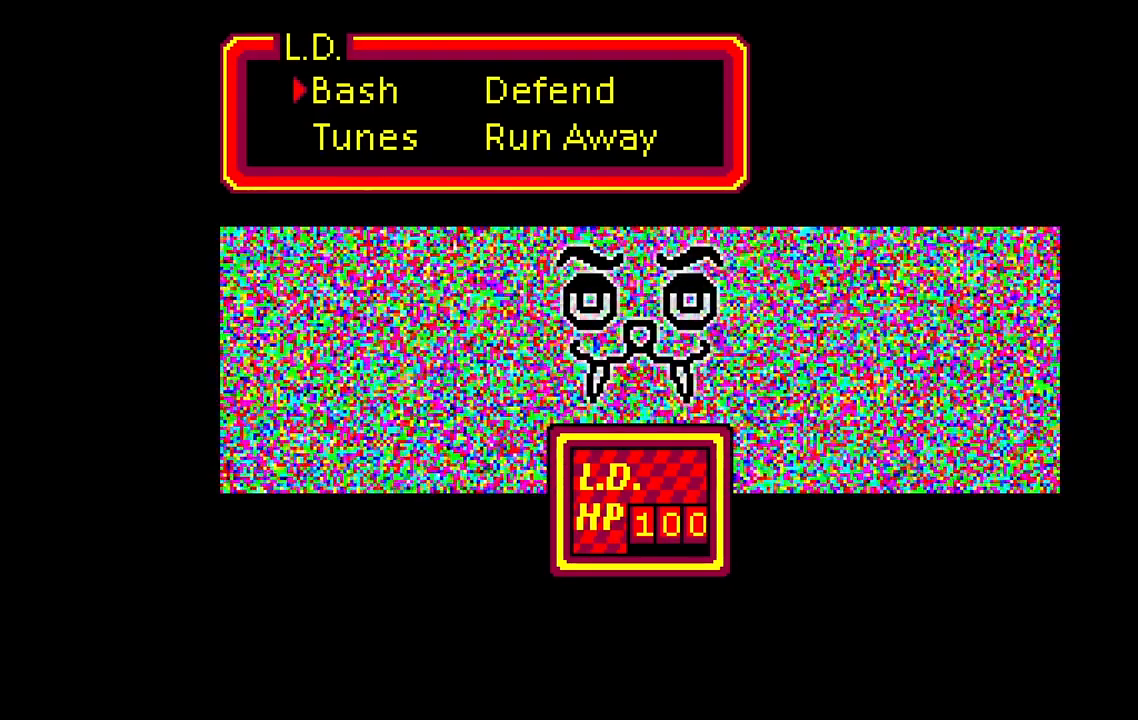
{"keys": [], "events": []}
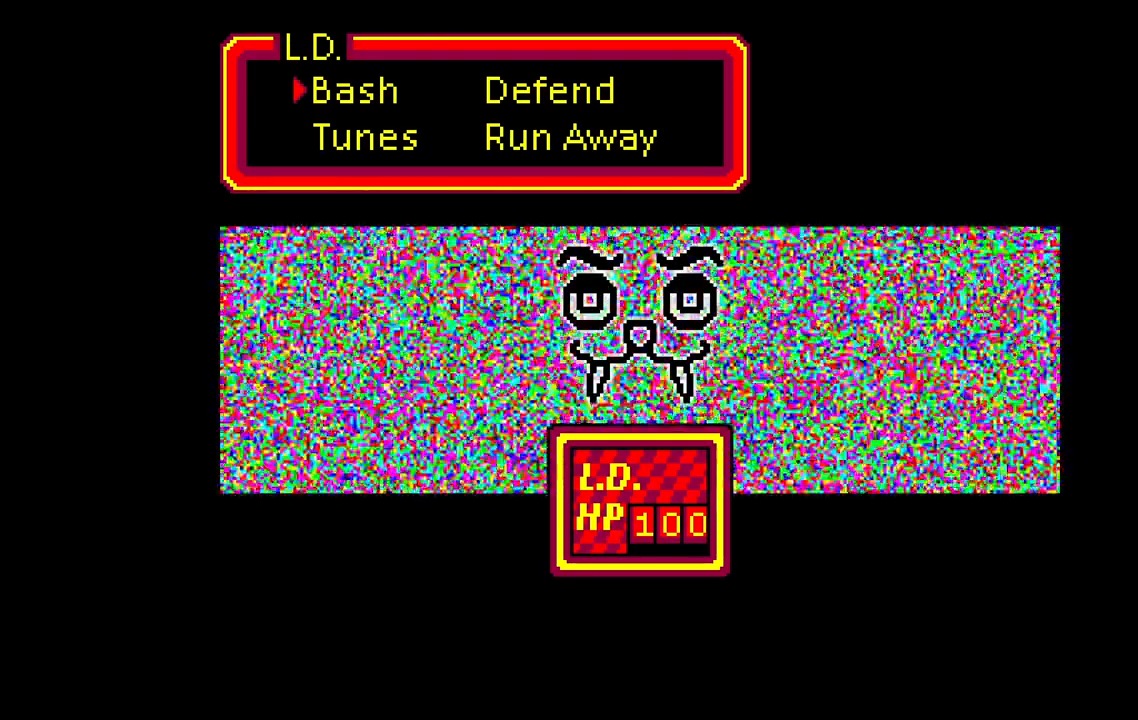
{"keys": [], "events": []}
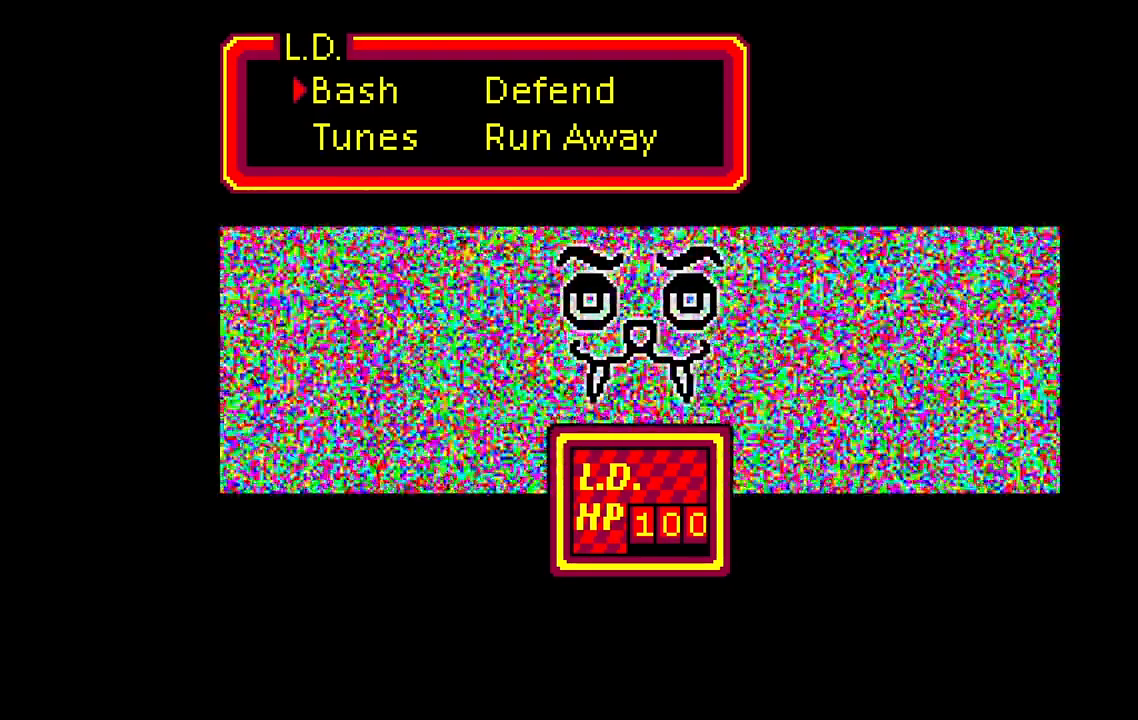
{"keys": [], "events": []}
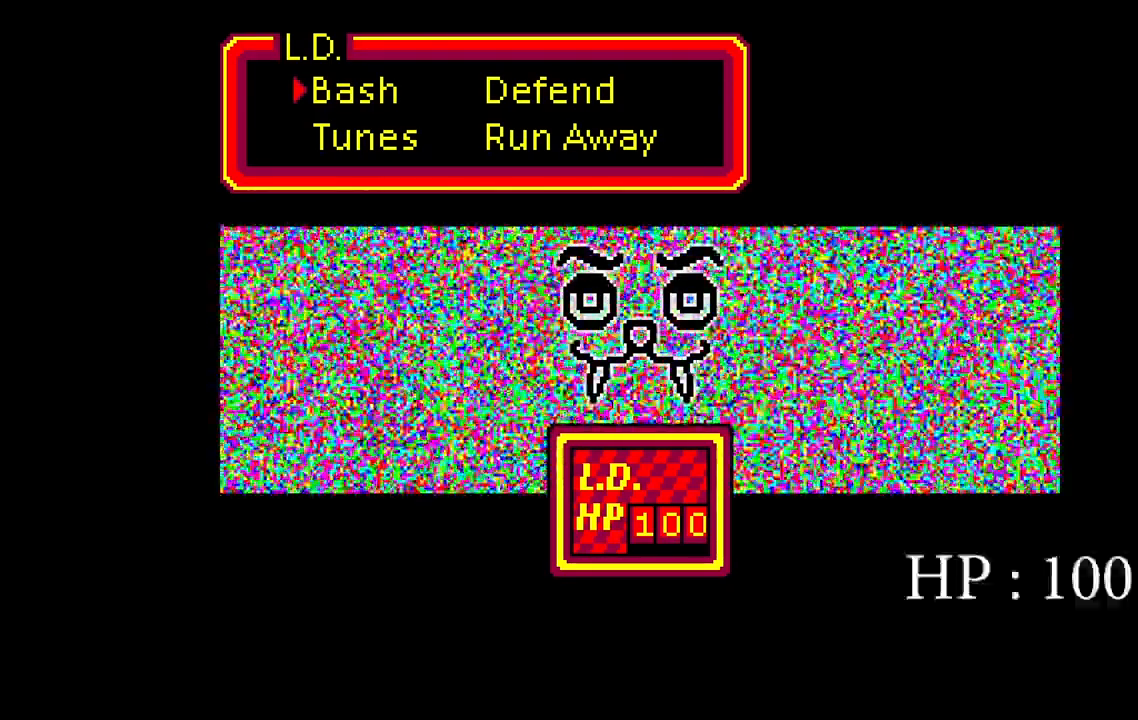
{"keys": [], "events": []}
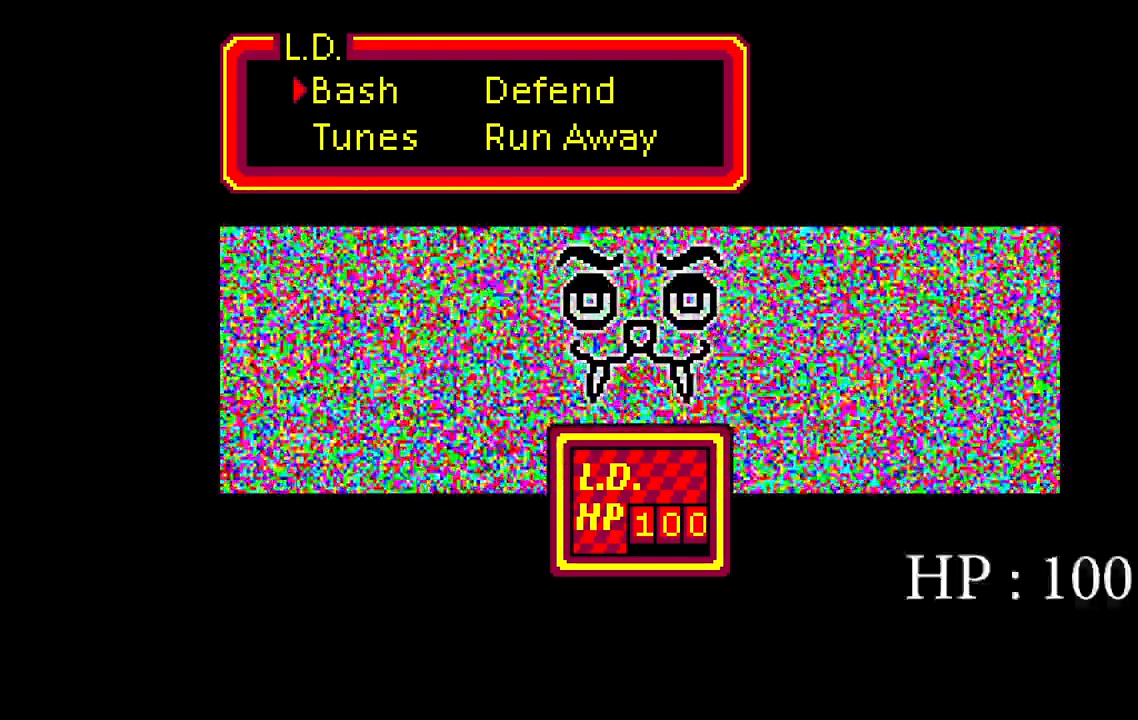
{"keys": [], "events": []}
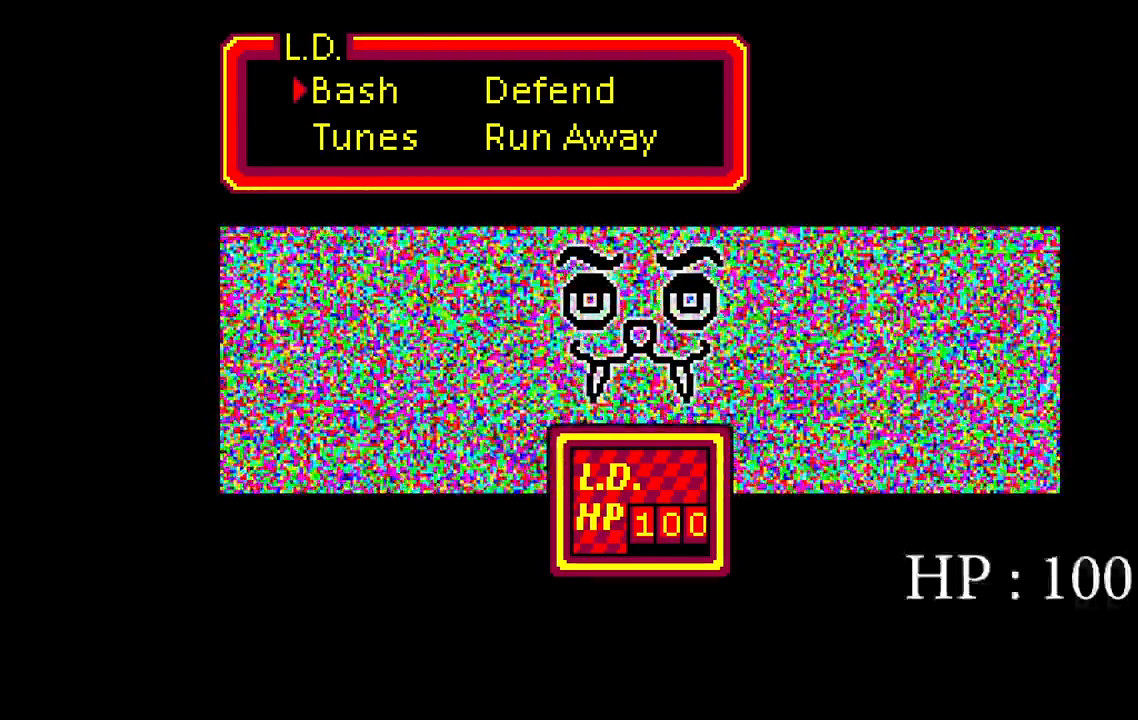
{"keys": [], "events": [[67, "s", "down"], [267, "s", "up"]]}
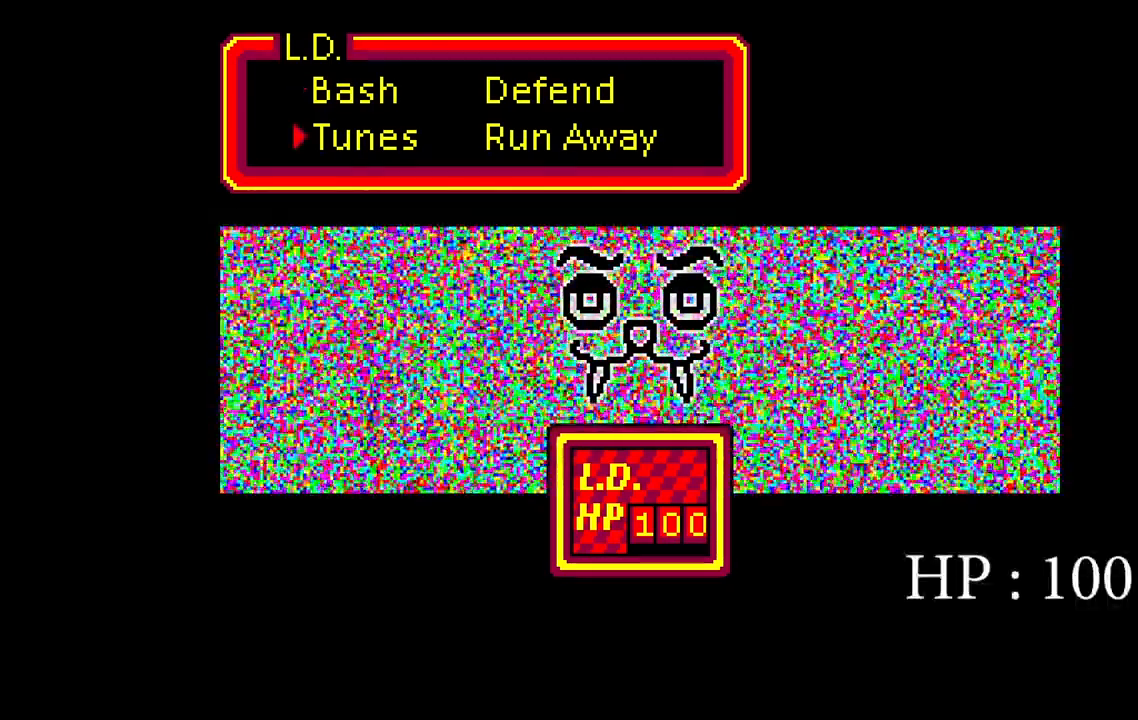
{"keys": [], "events": [[67, "space", "down"], [200, "space", "up"], [317, "d", "down"], [483, "d", "up"]]}
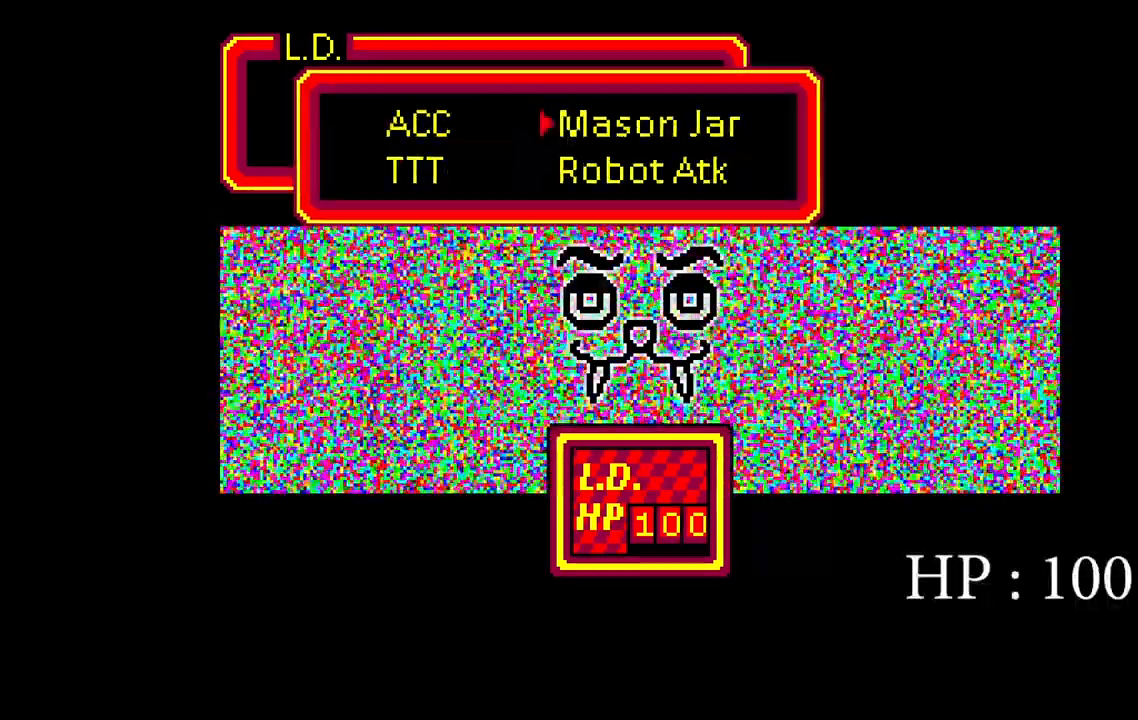
{"keys": [], "events": [[67, "s", "down"], [183, "s", "up"]]}
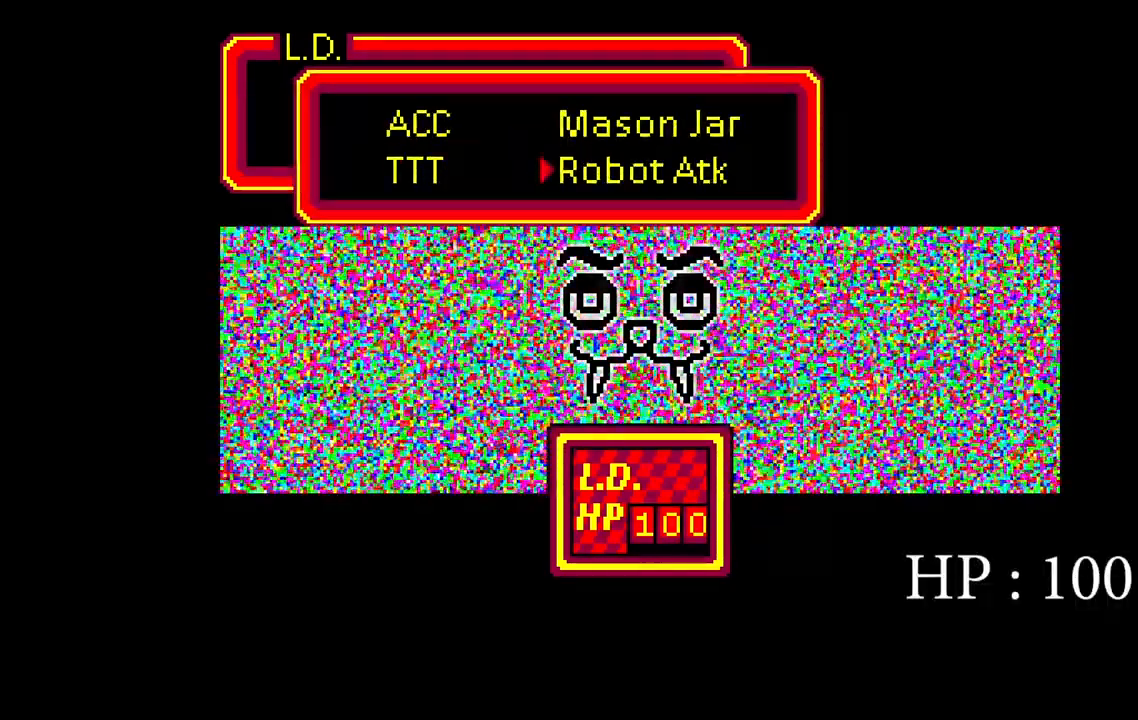
{"keys": ["space"], "events": [[400, "space", "down"]]}